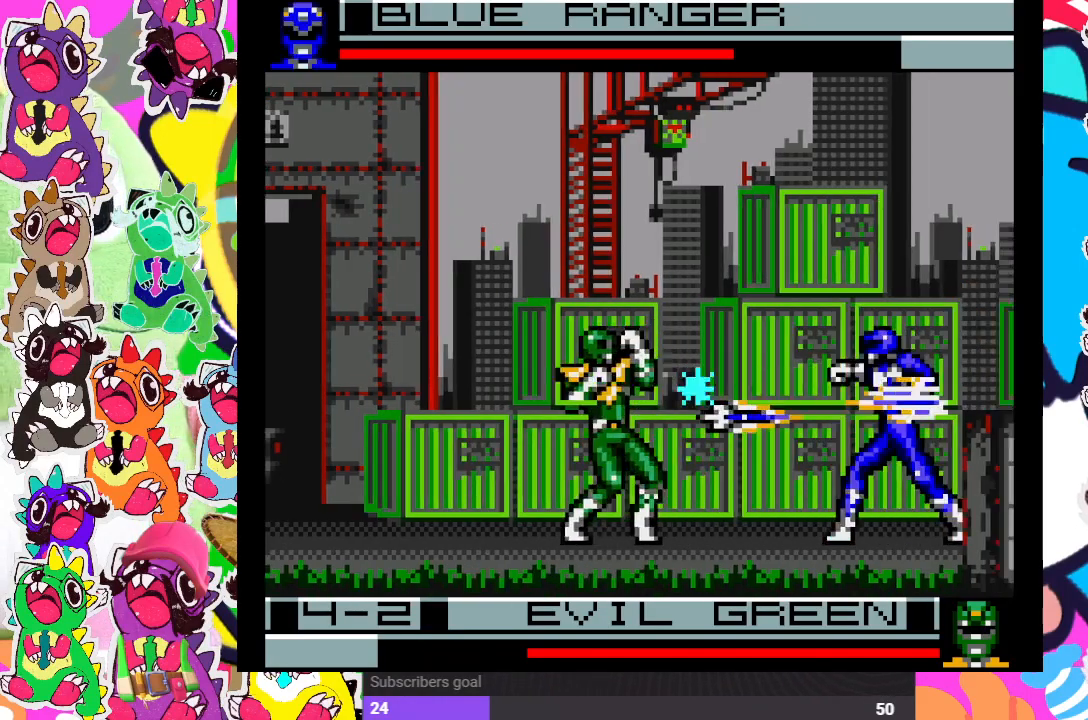
Gameplay with a controller (PlayStation layout); each line is a JSON object with the inputs held at the frame after it. "events" lists button and stick changes between this image and that frame as [ms after this image, input, new state], when the widget could be followed in between. Not read: L3 R3.
{"buttons": ["SQUARE", "DPAD_DOWN"], "left_stick": "center", "right_stick": "center", "events": [[17, "SQUARE", "down"], [50, "DPAD_DOWN", "up"], [50, "DPAD_LEFT", "down"], [100, "SQUARE", "up"], [150, "DPAD_DOWN", "down"], [150, "DPAD_LEFT", "up"], [150, "SQUARE", "down"], [217, "SQUARE", "up"], [283, "SQUARE", "down"], [350, "DPAD_DOWN", "up"], [350, "DPAD_LEFT", "down"], [367, "SQUARE", "up"], [450, "SQUARE", "down"], [467, "DPAD_DOWN", "down"], [467, "DPAD_LEFT", "up"]]}
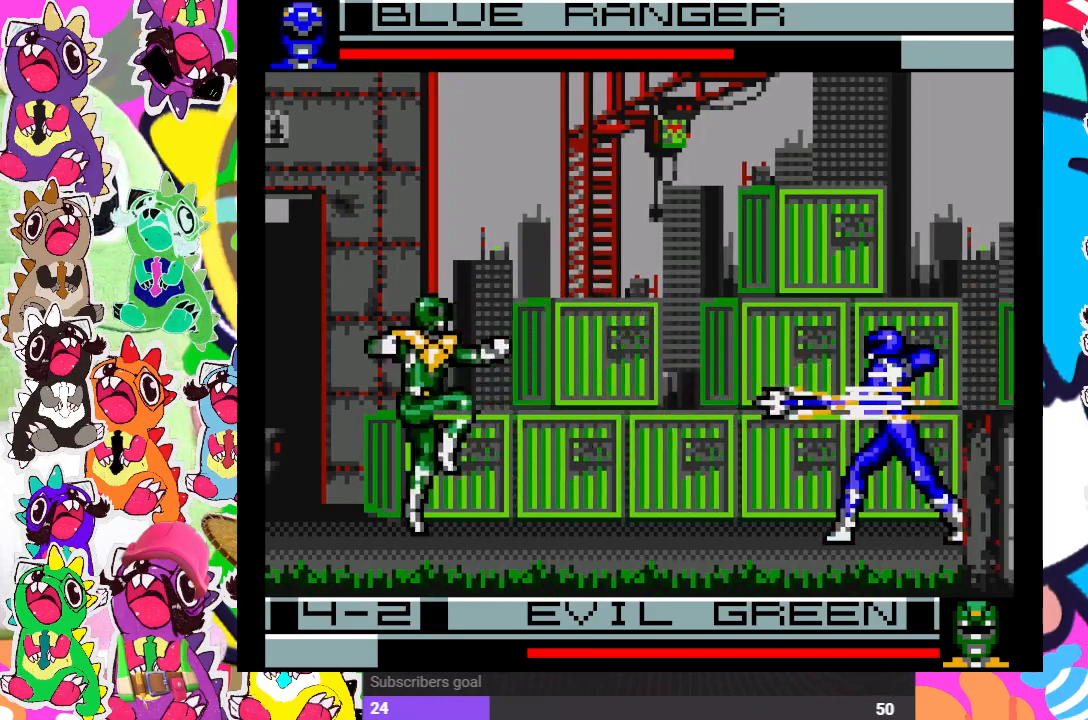
{"buttons": ["CROSS", "DPAD_DOWN"], "left_stick": "center", "right_stick": "center", "events": [[83, "SQUARE", "up"], [133, "DPAD_DOWN", "up"], [150, "DPAD_LEFT", "down"], [200, "DPAD_LEFT", "up"], [233, "DPAD_DOWN", "down"], [283, "DPAD_DOWN", "up"], [400, "DPAD_DOWN", "down"], [500, "CROSS", "down"]]}
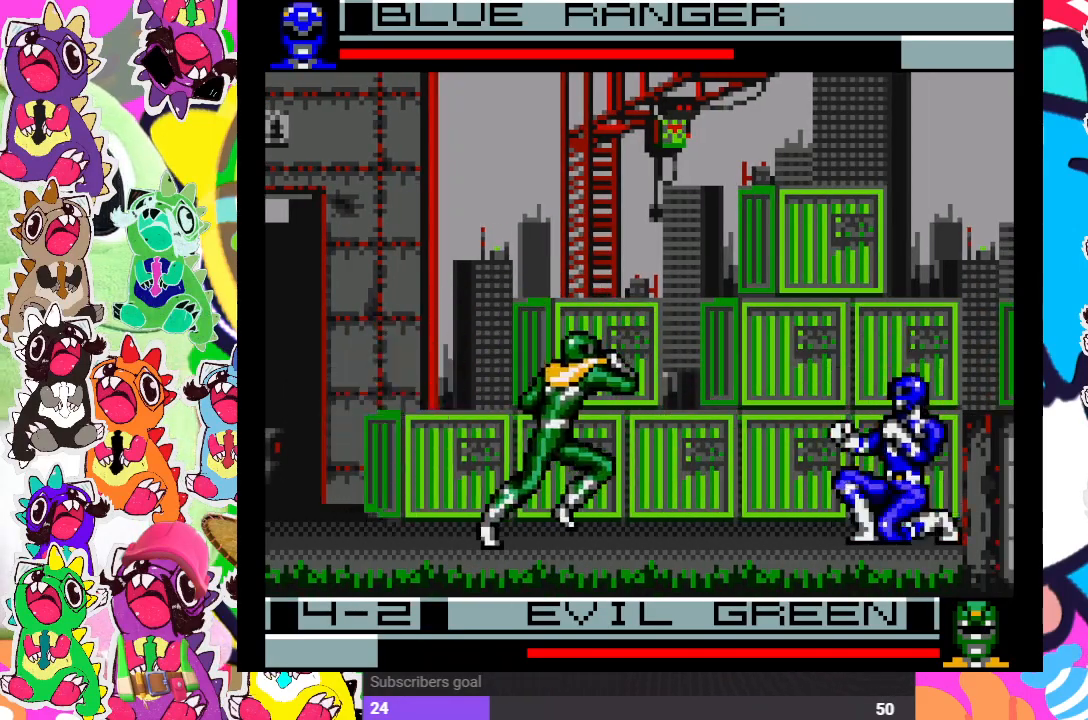
{"buttons": ["CROSS", "DPAD_DOWN"], "left_stick": "center", "right_stick": "center", "events": [[50, "DPAD_DOWN", "up"], [50, "DPAD_LEFT", "down"], [67, "CROSS", "up"], [133, "CROSS", "down"], [150, "DPAD_LEFT", "up"], [183, "CROSS", "up"], [200, "DPAD_DOWN", "down"], [267, "CROSS", "down"], [300, "CROSS", "up"], [333, "DPAD_DOWN", "up"], [333, "DPAD_LEFT", "down"], [367, "CROSS", "down"], [433, "CROSS", "up"], [450, "DPAD_LEFT", "up"], [483, "CROSS", "down"], [483, "DPAD_DOWN", "down"]]}
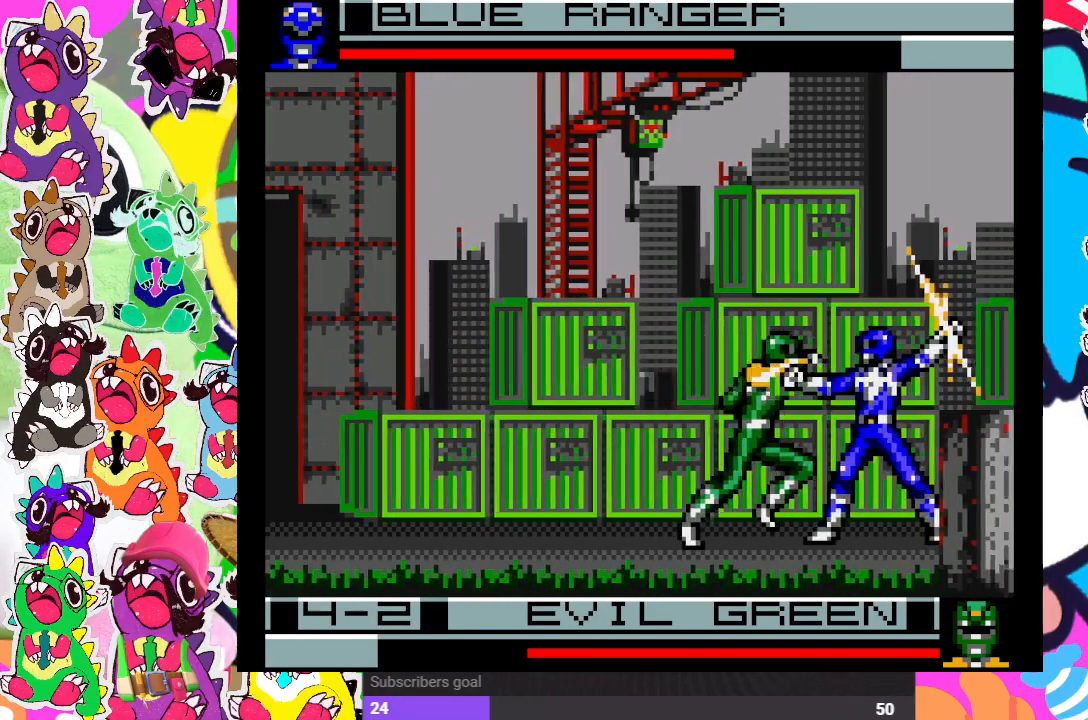
{"buttons": ["SQUARE", "DPAD_LEFT"], "left_stick": "center", "right_stick": "center", "events": [[50, "CROSS", "up"], [100, "CROSS", "down"], [100, "DPAD_DOWN", "up"], [117, "DPAD_LEFT", "down"], [150, "CROSS", "up"], [183, "CROSS", "down"], [233, "DPAD_LEFT", "up"], [250, "DPAD_DOWN", "down"], [267, "CROSS", "up"], [300, "CROSS", "down"], [367, "CROSS", "up"], [400, "DPAD_DOWN", "up"], [400, "DPAD_LEFT", "down"], [467, "SQUARE", "down"]]}
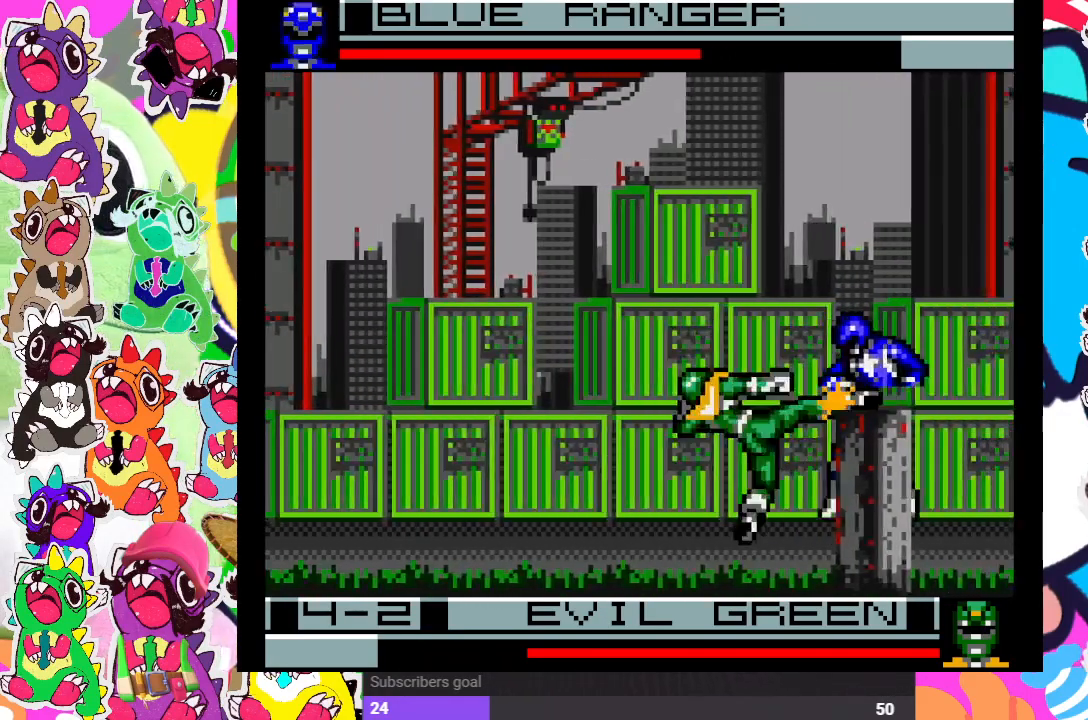
{"buttons": [], "left_stick": "center", "right_stick": "center", "events": [[33, "DPAD_DOWN", "down"], [33, "DPAD_LEFT", "up"], [33, "SQUARE", "up"], [100, "SQUARE", "down"], [150, "SQUARE", "up"], [200, "SQUARE", "down"], [233, "DPAD_RIGHT", "down"], [250, "DPAD_DOWN", "up"], [300, "SQUARE", "up"], [317, "CROSS", "down"], [417, "DPAD_RIGHT", "up"], [433, "SQUARE", "down"], [467, "CROSS", "up"], [500, "SQUARE", "up"]]}
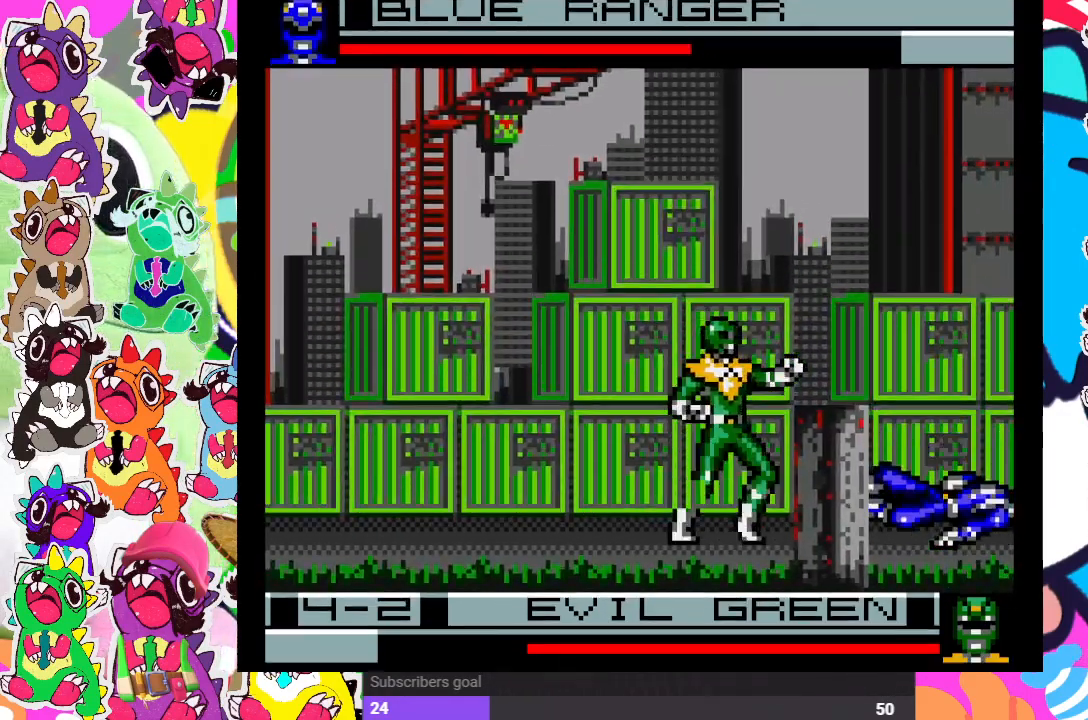
{"buttons": ["SQUARE", "DPAD_DOWN"], "left_stick": "center", "right_stick": "center", "events": [[83, "CROSS", "down"], [150, "SQUARE", "down"], [183, "DPAD_DOWN", "down"], [200, "CROSS", "up"], [200, "SQUARE", "up"], [267, "SQUARE", "down"], [300, "DPAD_DOWN", "up"], [300, "DPAD_LEFT", "down"], [333, "SQUARE", "up"], [383, "DPAD_LEFT", "up"], [400, "SQUARE", "down"], [433, "DPAD_DOWN", "down"], [450, "SQUARE", "up"], [500, "SQUARE", "down"]]}
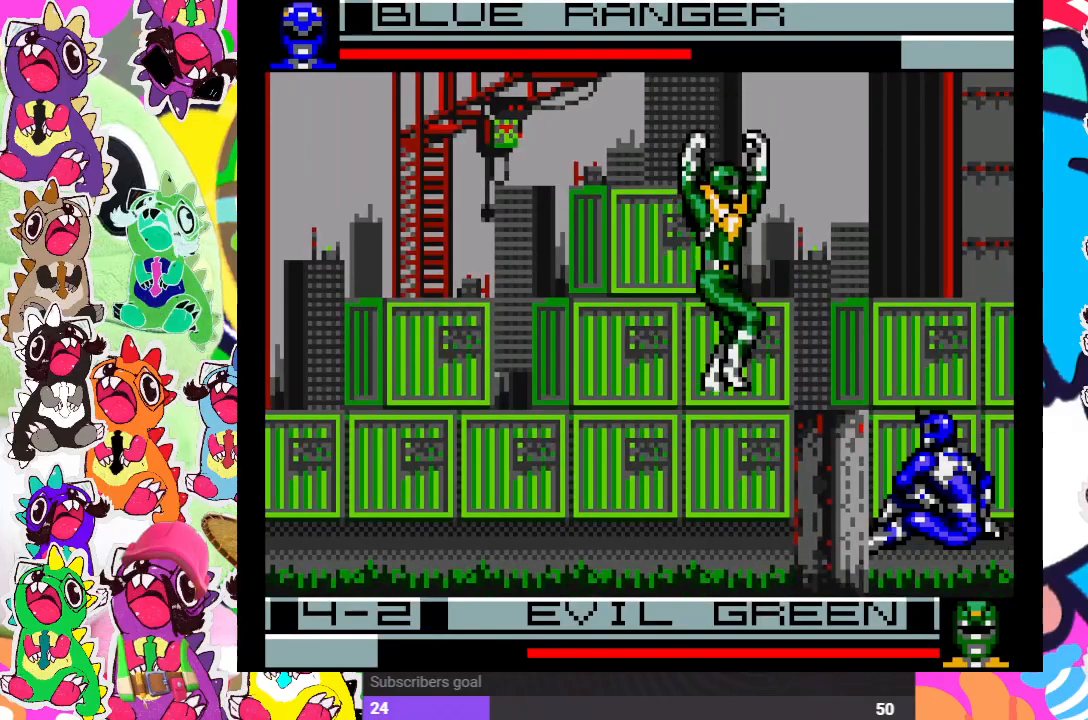
{"buttons": ["SQUARE", "DPAD_DOWN"], "left_stick": "center", "right_stick": "center", "events": [[83, "DPAD_DOWN", "up"], [83, "DPAD_LEFT", "down"], [83, "SQUARE", "up"], [150, "SQUARE", "down"], [200, "DPAD_LEFT", "up"], [233, "DPAD_DOWN", "down"], [233, "SQUARE", "up"], [250, "SQUARE", "down"], [333, "SQUARE", "up"], [367, "DPAD_DOWN", "up"], [400, "DPAD_LEFT", "down"], [400, "SQUARE", "down"], [450, "SQUARE", "up"], [500, "DPAD_DOWN", "down"], [500, "DPAD_LEFT", "up"], [500, "SQUARE", "down"]]}
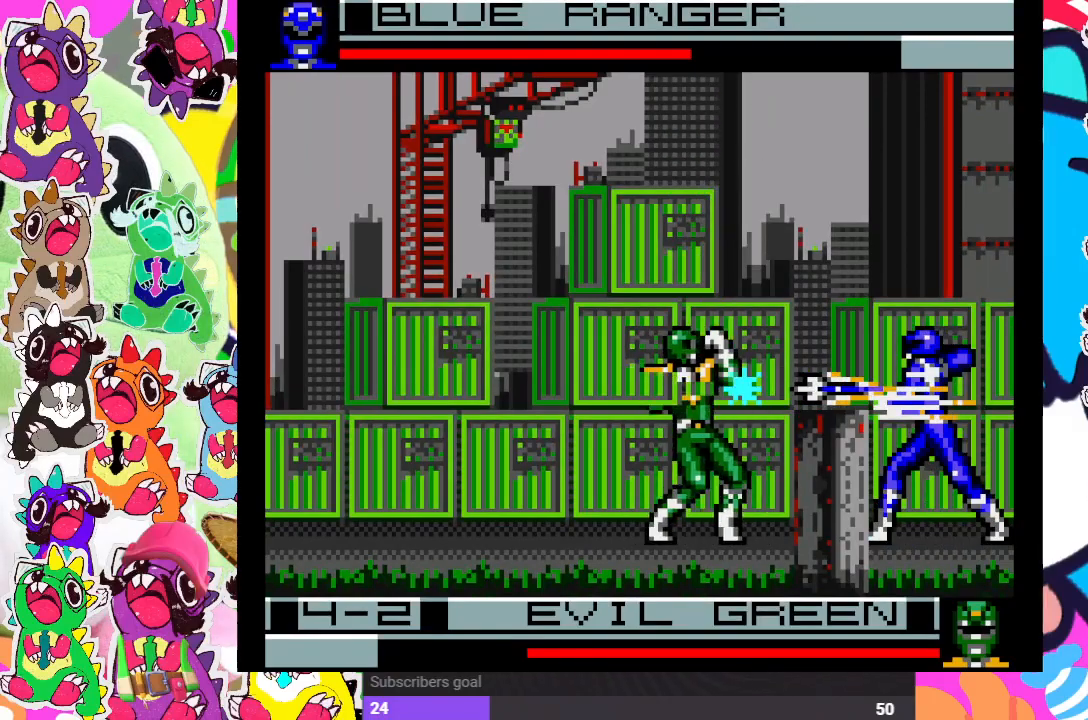
{"buttons": ["DPAD_LEFT"], "left_stick": "center", "right_stick": "center", "events": [[100, "SQUARE", "up"], [133, "SQUARE", "down"], [150, "DPAD_DOWN", "up"], [183, "DPAD_LEFT", "down"], [233, "SQUARE", "up"], [283, "DPAD_DOWN", "down"], [283, "DPAD_LEFT", "up"], [283, "SQUARE", "down"], [350, "SQUARE", "up"], [433, "SQUARE", "down"], [450, "DPAD_DOWN", "up"], [450, "DPAD_LEFT", "down"], [483, "SQUARE", "up"]]}
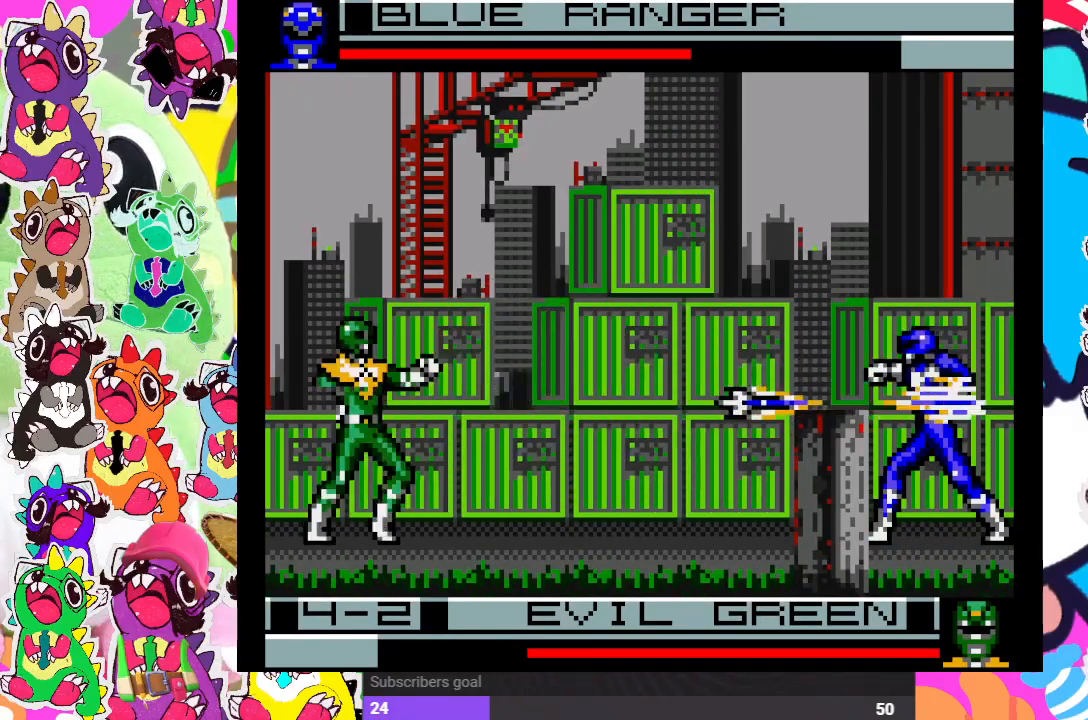
{"buttons": ["SQUARE", "DPAD_UP", "DPAD_LEFT"], "left_stick": "center", "right_stick": "center", "events": [[33, "DPAD_LEFT", "up"], [33, "DPAD_UP", "down"], [100, "DPAD_LEFT", "down"], [467, "SQUARE", "down"]]}
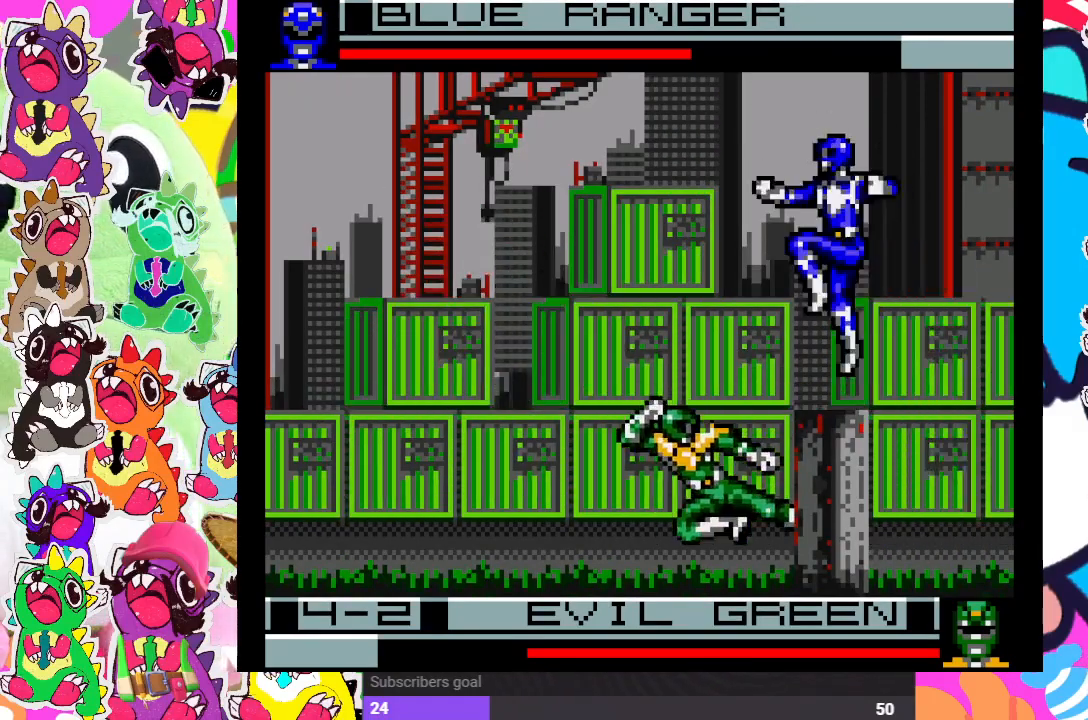
{"buttons": ["SQUARE", "DPAD_DOWN"], "left_stick": "center", "right_stick": "center"}
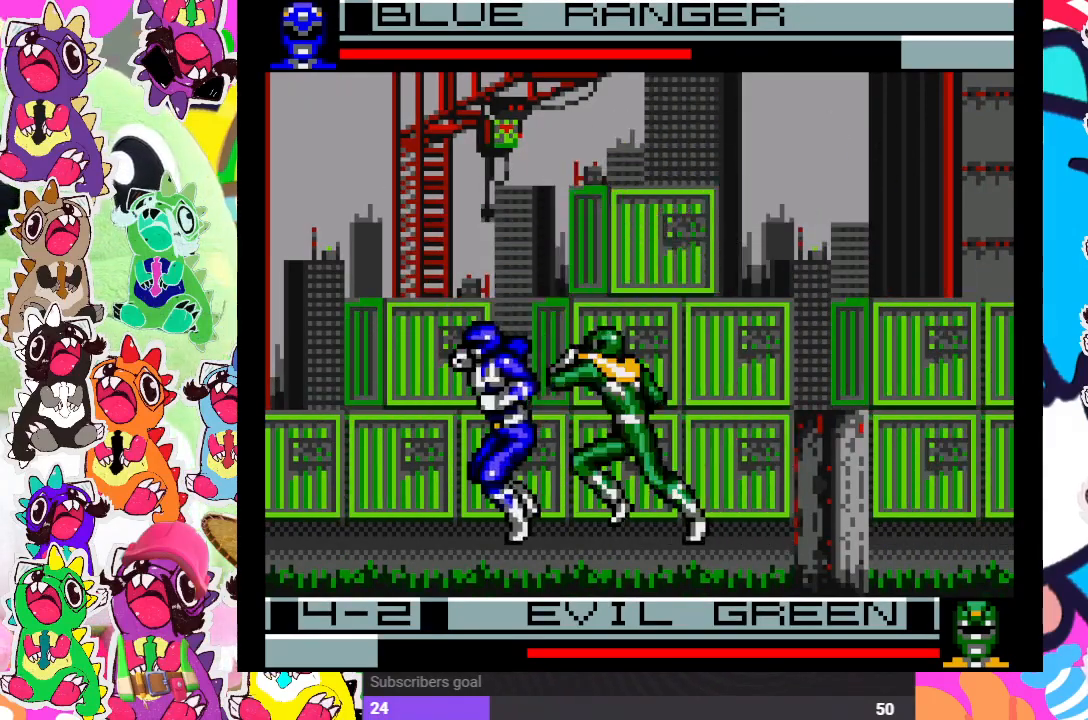
{"buttons": ["SQUARE", "DPAD_DOWN"], "left_stick": "center", "right_stick": "center", "events": [[50, "SQUARE", "up"], [117, "DPAD_DOWN", "up"], [117, "DPAD_RIGHT", "down"], [117, "SQUARE", "down"], [183, "SQUARE", "up"], [217, "SQUARE", "down"], [233, "DPAD_DOWN", "down"], [233, "DPAD_RIGHT", "up"], [300, "SQUARE", "up"], [333, "DPAD_RIGHT", "down"], [350, "DPAD_DOWN", "up"], [350, "SQUARE", "down"], [433, "SQUARE", "up"], [450, "DPAD_DOWN", "down"], [467, "DPAD_RIGHT", "up"], [467, "SQUARE", "down"]]}
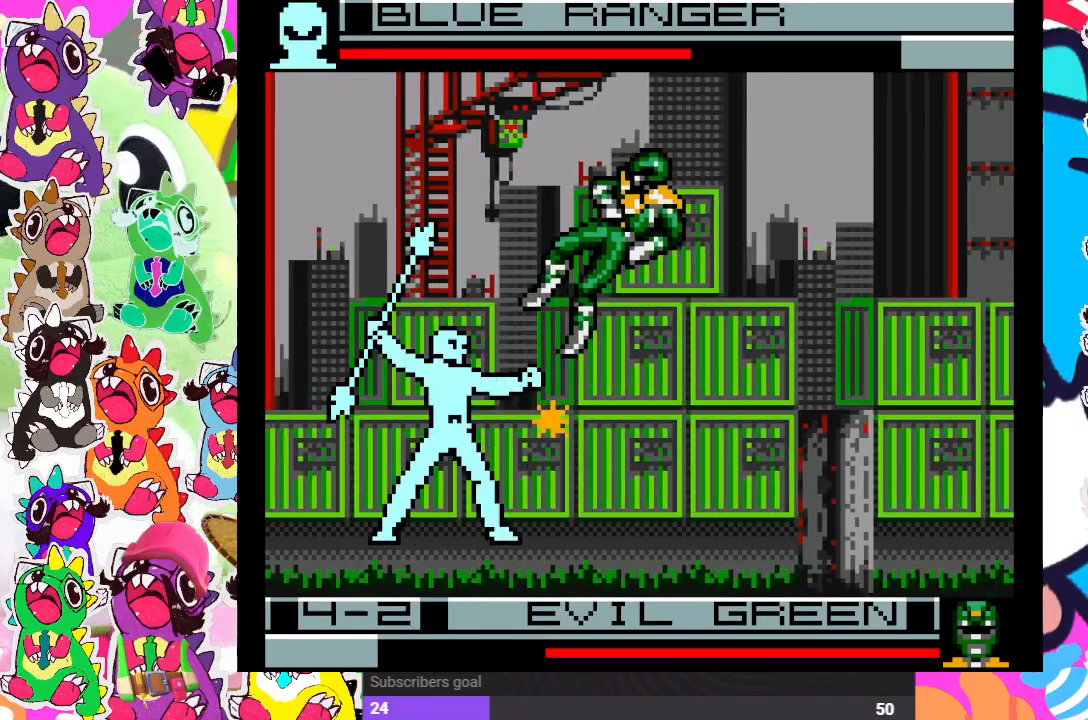
{"buttons": ["SQUARE", "DPAD_DOWN"], "left_stick": "center", "right_stick": "center", "events": [[33, "SQUARE", "up"], [67, "DPAD_RIGHT", "down"], [83, "DPAD_DOWN", "up"], [100, "SQUARE", "down"], [150, "SQUARE", "up"], [200, "DPAD_DOWN", "down"], [200, "DPAD_RIGHT", "up"], [217, "SQUARE", "down"], [283, "SQUARE", "up"], [317, "DPAD_RIGHT", "down"], [333, "DPAD_DOWN", "up"], [350, "SQUARE", "down"], [433, "SQUARE", "up"], [467, "DPAD_RIGHT", "up"], [483, "SQUARE", "down"], [500, "DPAD_DOWN", "down"]]}
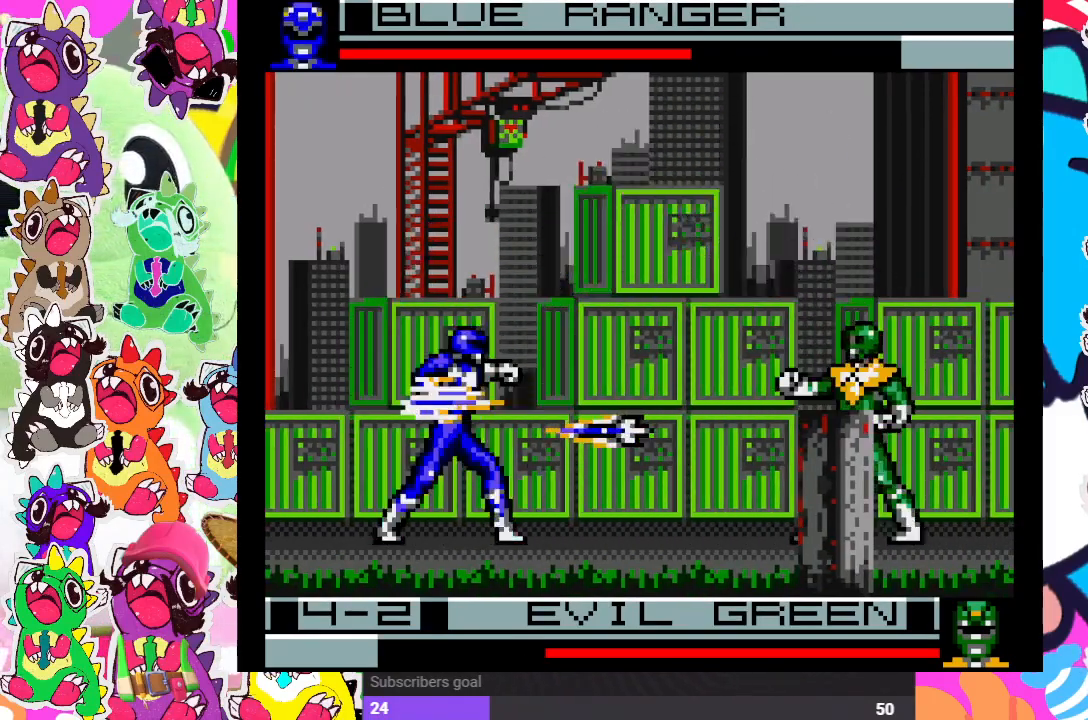
{"buttons": ["SQUARE", "DPAD_UP"], "left_stick": "center", "right_stick": "center", "events": [[33, "DPAD_DOWN", "up"], [67, "SQUARE", "up"], [200, "DPAD_UP", "down"], [233, "DPAD_RIGHT", "down"], [300, "DPAD_RIGHT", "up"], [500, "SQUARE", "down"]]}
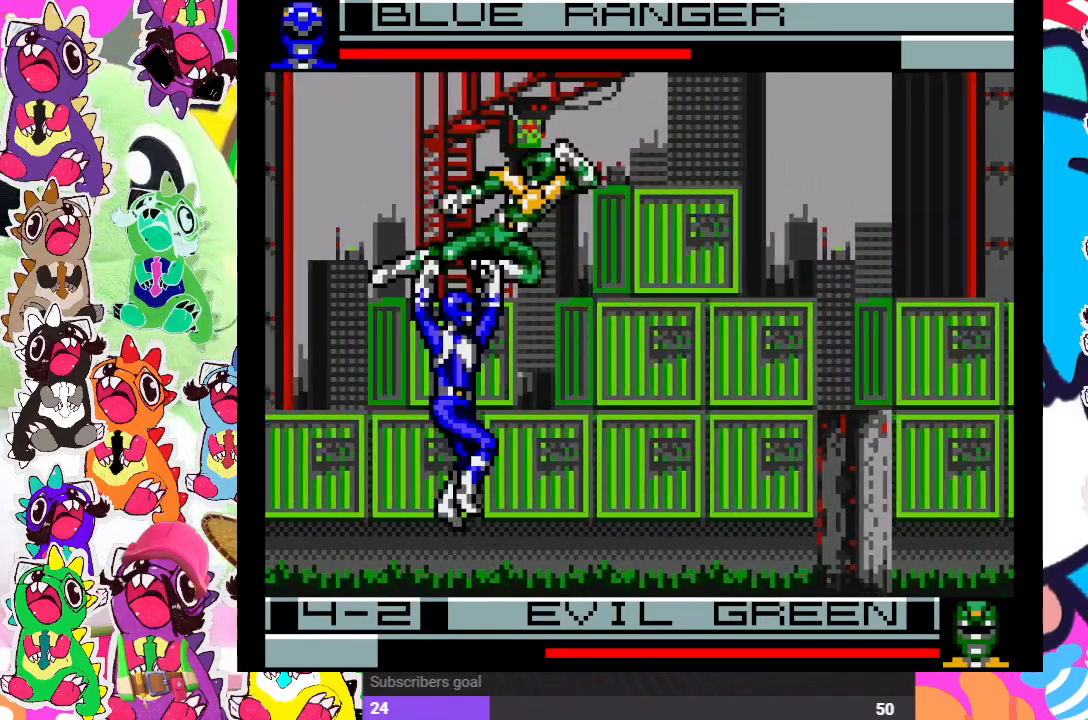
{"buttons": ["SQUARE", "DPAD_DOWN"], "left_stick": "center", "right_stick": "center", "events": [[50, "SQUARE", "up"], [117, "SQUARE", "down"], [167, "DPAD_LEFT", "down"], [167, "DPAD_UP", "up"], [183, "SQUARE", "up"], [233, "SQUARE", "down"], [300, "SQUARE", "up"], [350, "SQUARE", "down"], [433, "DPAD_DOWN", "down"], [450, "SQUARE", "up"], [467, "SQUARE", "down"], [483, "DPAD_LEFT", "up"]]}
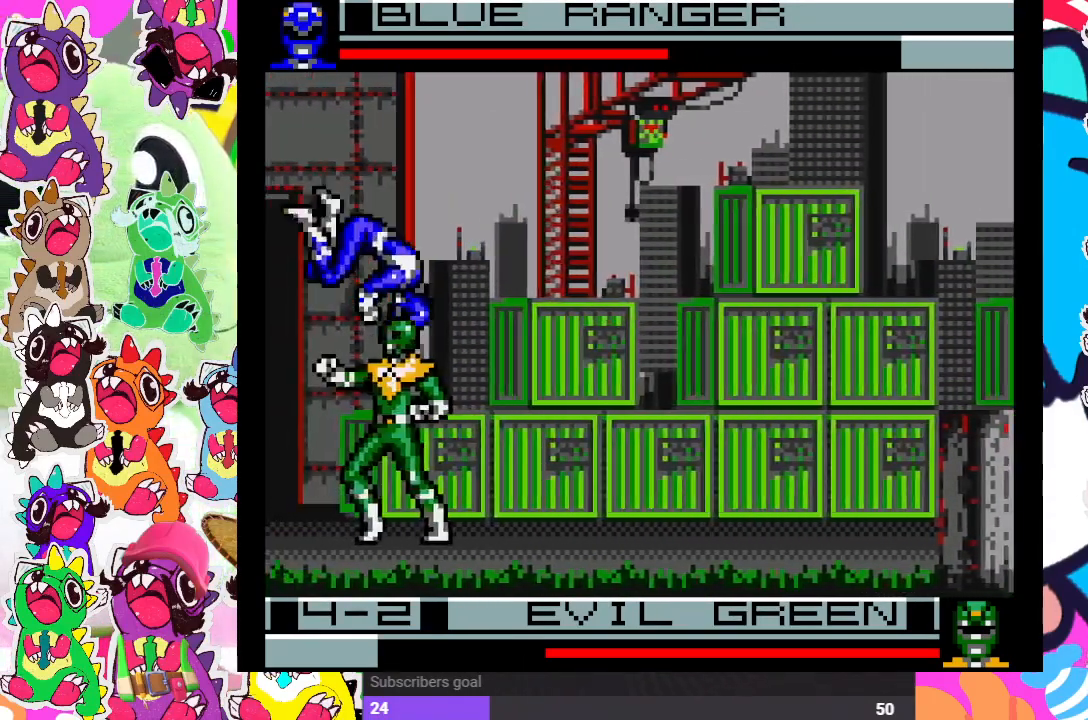
{"buttons": ["CROSS", "SQUARE", "DPAD_RIGHT"], "left_stick": "center", "right_stick": "center", "events": [[83, "SQUARE", "up"], [150, "DPAD_DOWN", "up"], [183, "CROSS", "down"], [183, "DPAD_LEFT", "down"], [250, "SQUARE", "down"], [300, "DPAD_DOWN", "down"], [300, "DPAD_LEFT", "up"], [317, "CROSS", "up"], [317, "SQUARE", "up"], [350, "DPAD_DOWN", "up"], [383, "DPAD_RIGHT", "down"], [400, "CROSS", "down"], [450, "SQUARE", "down"]]}
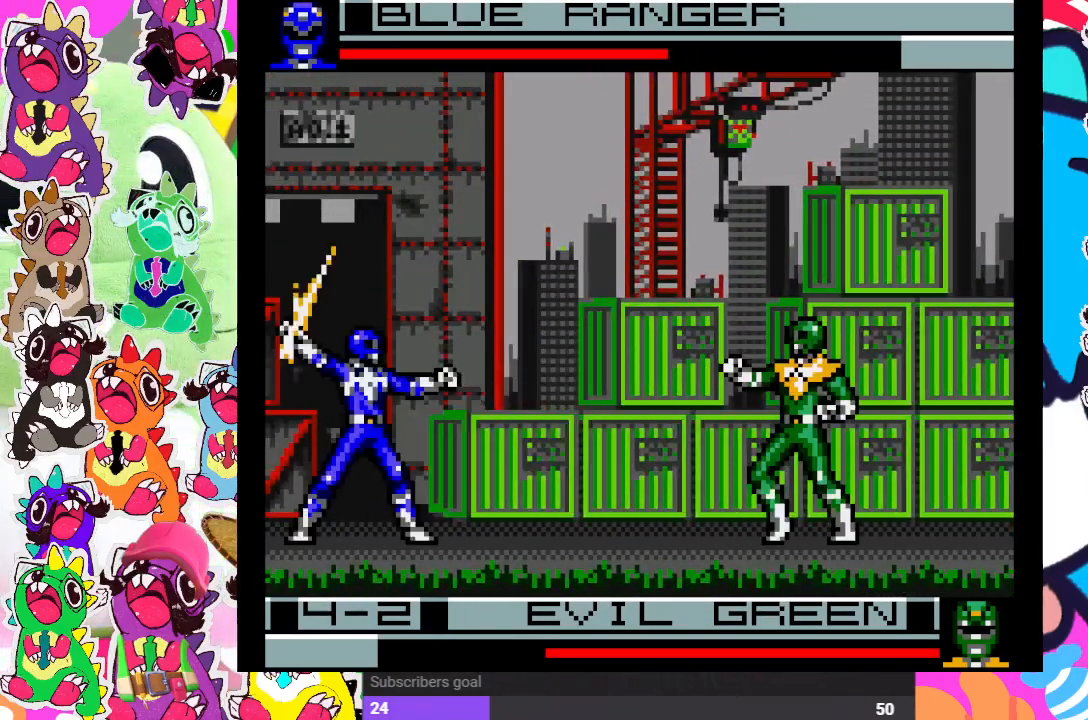
{"buttons": ["DPAD_UP"], "left_stick": "center", "right_stick": "center", "events": [[33, "CROSS", "up"], [33, "SQUARE", "up"], [133, "DPAD_RIGHT", "up"], [283, "DPAD_UP", "down"]]}
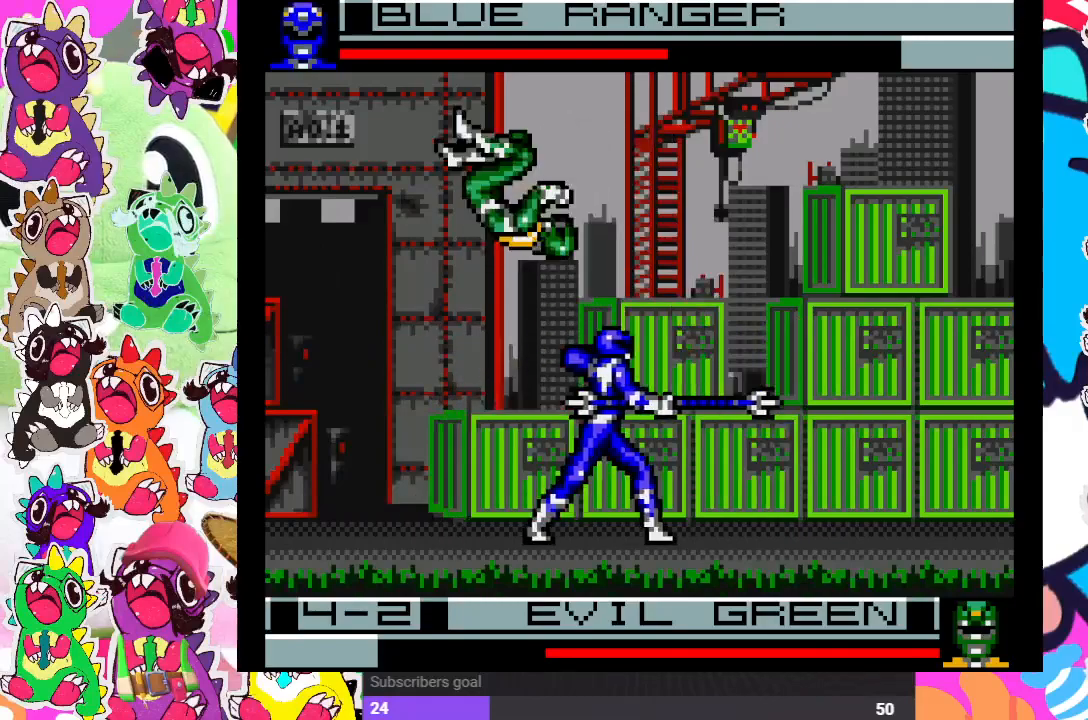
{"buttons": ["DPAD_UP"], "left_stick": "center", "right_stick": "center"}
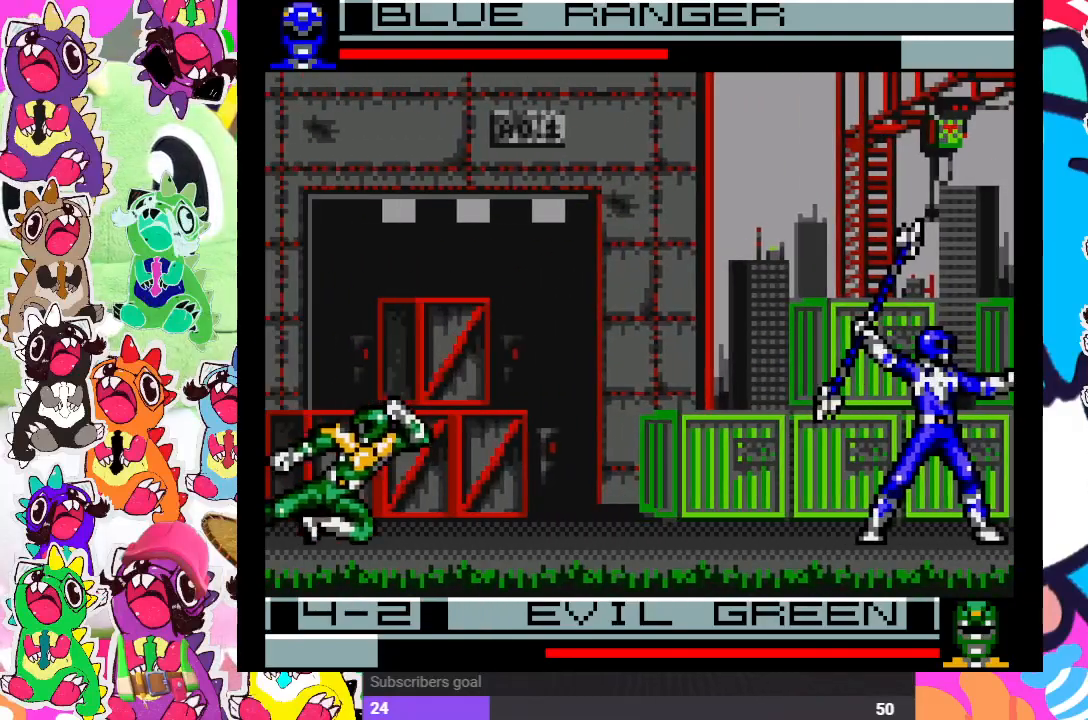
{"buttons": [], "left_stick": "center", "right_stick": "center", "events": [[467, "DPAD_UP", "up"]]}
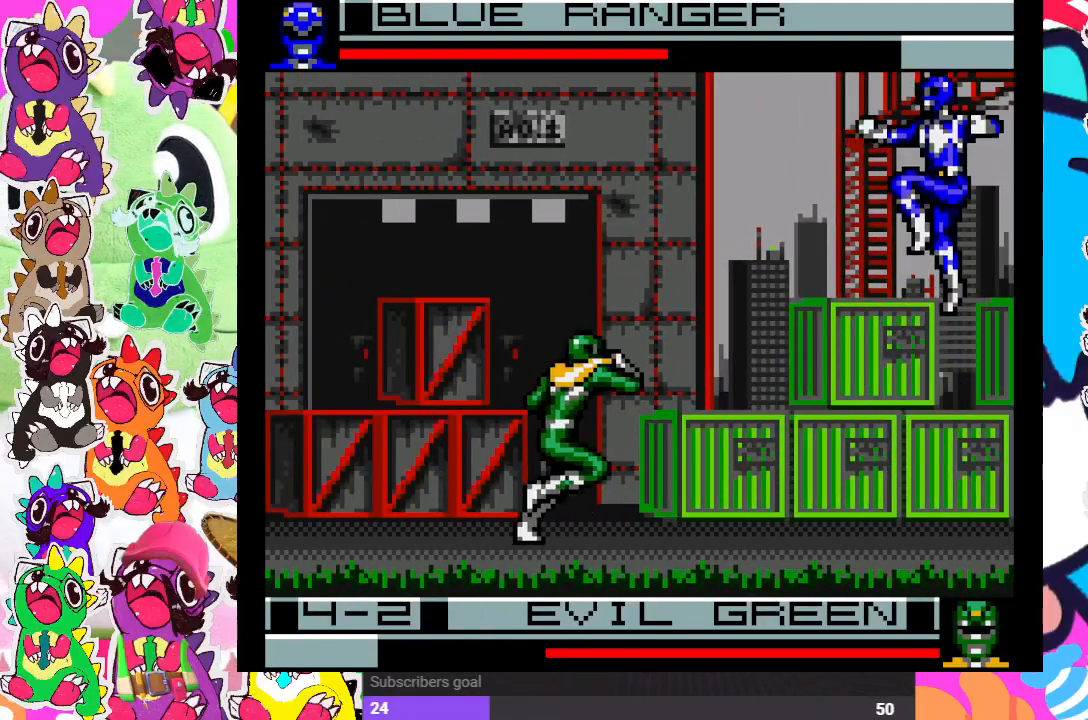
{"buttons": ["DPAD_DOWN"], "left_stick": "center", "right_stick": "center", "events": [[17, "CROSS", "down"], [100, "DPAD_DOWN", "down"], [133, "CROSS", "up"], [183, "CROSS", "down"], [233, "CROSS", "up"], [233, "DPAD_DOWN", "up"], [233, "DPAD_LEFT", "down"], [283, "CROSS", "down"], [333, "DPAD_DOWN", "down"], [350, "CROSS", "up"], [350, "DPAD_LEFT", "up"], [400, "CROSS", "down"], [467, "CROSS", "up"]]}
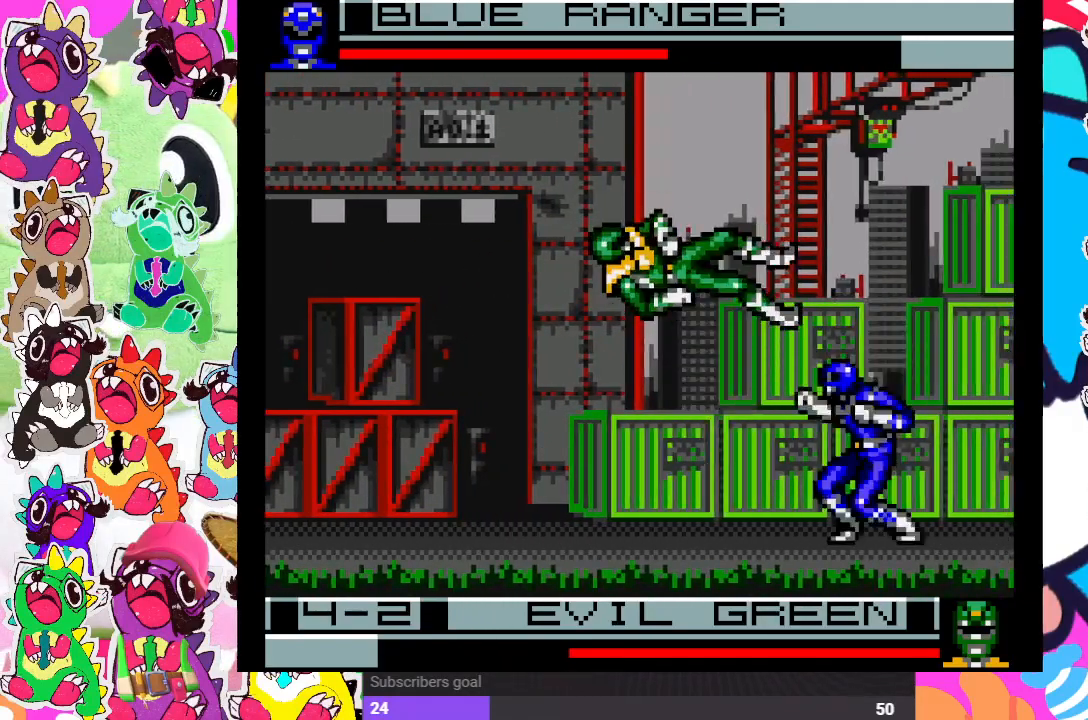
{"buttons": ["DPAD_DOWN"], "left_stick": "center", "right_stick": "center", "events": [[17, "DPAD_DOWN", "up"], [17, "DPAD_LEFT", "down"], [33, "CROSS", "down"], [83, "CROSS", "up"], [117, "DPAD_DOWN", "down"], [117, "DPAD_LEFT", "up"], [150, "CROSS", "down"], [233, "CROSS", "up"], [250, "DPAD_DOWN", "up"], [250, "DPAD_LEFT", "down"], [283, "CROSS", "down"], [350, "CROSS", "up"], [383, "DPAD_DOWN", "down"], [383, "DPAD_LEFT", "up"], [400, "CROSS", "down"], [483, "CROSS", "up"]]}
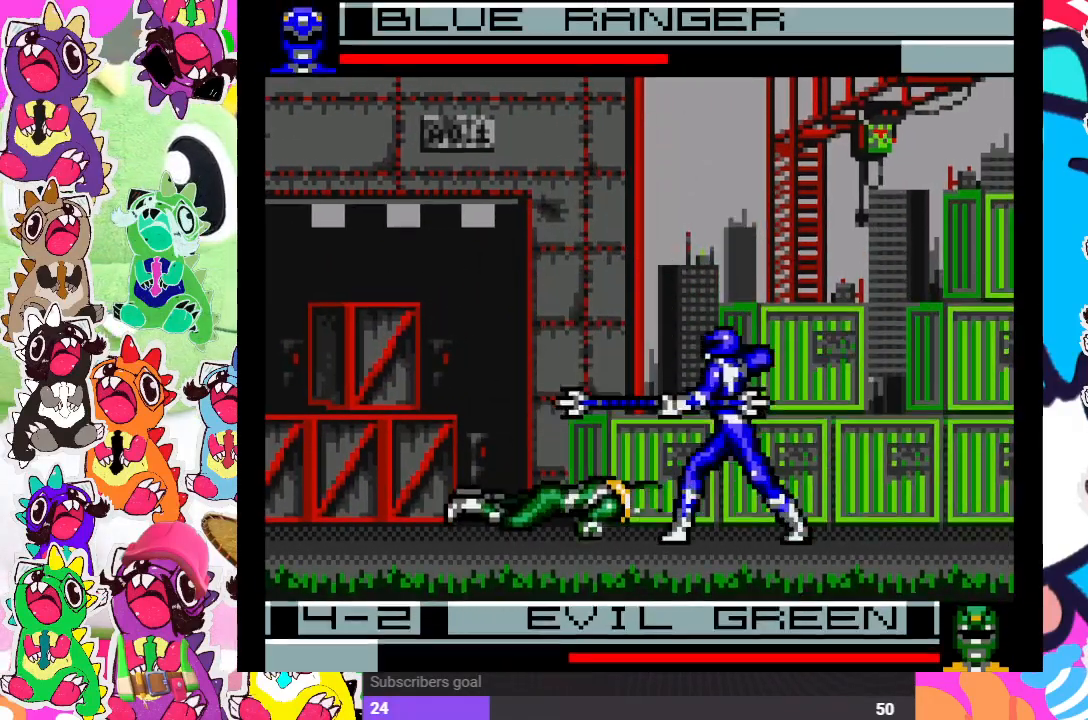
{"buttons": ["SQUARE", "DPAD_RIGHT"], "left_stick": "center", "right_stick": "center", "events": [[17, "CROSS", "down"], [33, "DPAD_DOWN", "up"], [33, "DPAD_LEFT", "down"], [100, "CROSS", "up"], [133, "CROSS", "down"], [167, "DPAD_DOWN", "down"], [167, "DPAD_LEFT", "up"], [200, "CROSS", "up"], [250, "DPAD_DOWN", "up"], [283, "DPAD_RIGHT", "down"], [333, "SQUARE", "down"], [400, "SQUARE", "up"], [483, "SQUARE", "down"]]}
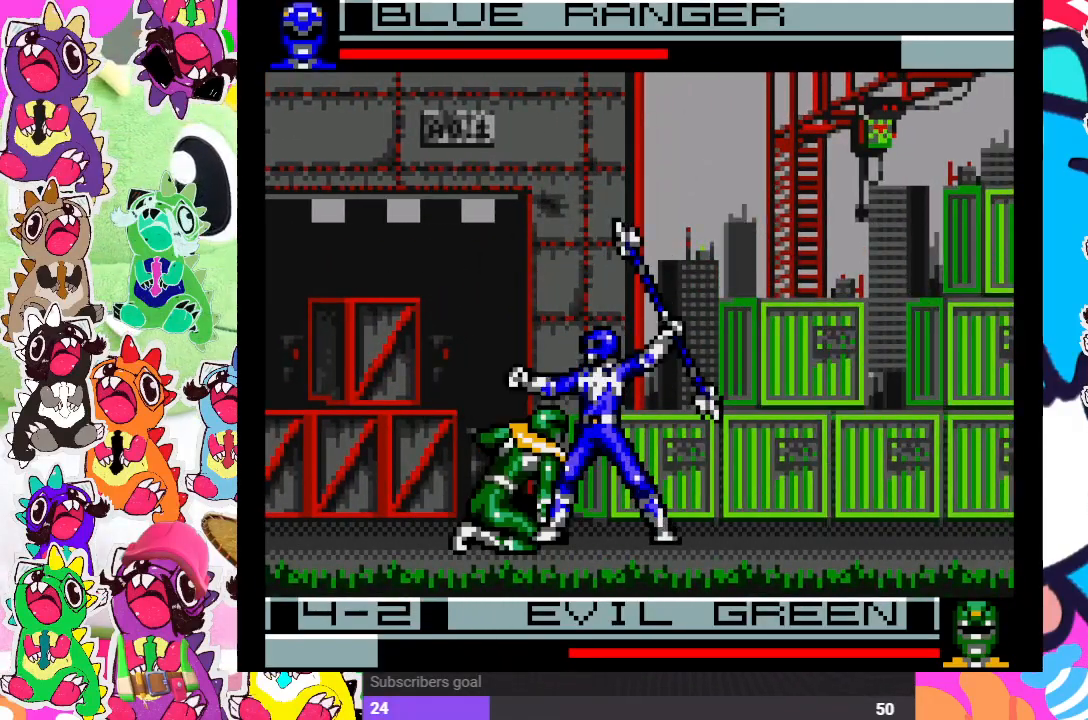
{"buttons": ["SQUARE", "DPAD_DOWN", "DPAD_RIGHT"], "left_stick": "center", "right_stick": "center", "events": [[33, "DPAD_DOWN", "down"], [33, "SQUARE", "up"], [67, "DPAD_RIGHT", "up"], [100, "SQUARE", "down"], [150, "DPAD_RIGHT", "down"], [150, "SQUARE", "up"], [217, "SQUARE", "down"], [300, "SQUARE", "up"], [333, "SQUARE", "down"], [400, "SQUARE", "up"], [450, "SQUARE", "down"]]}
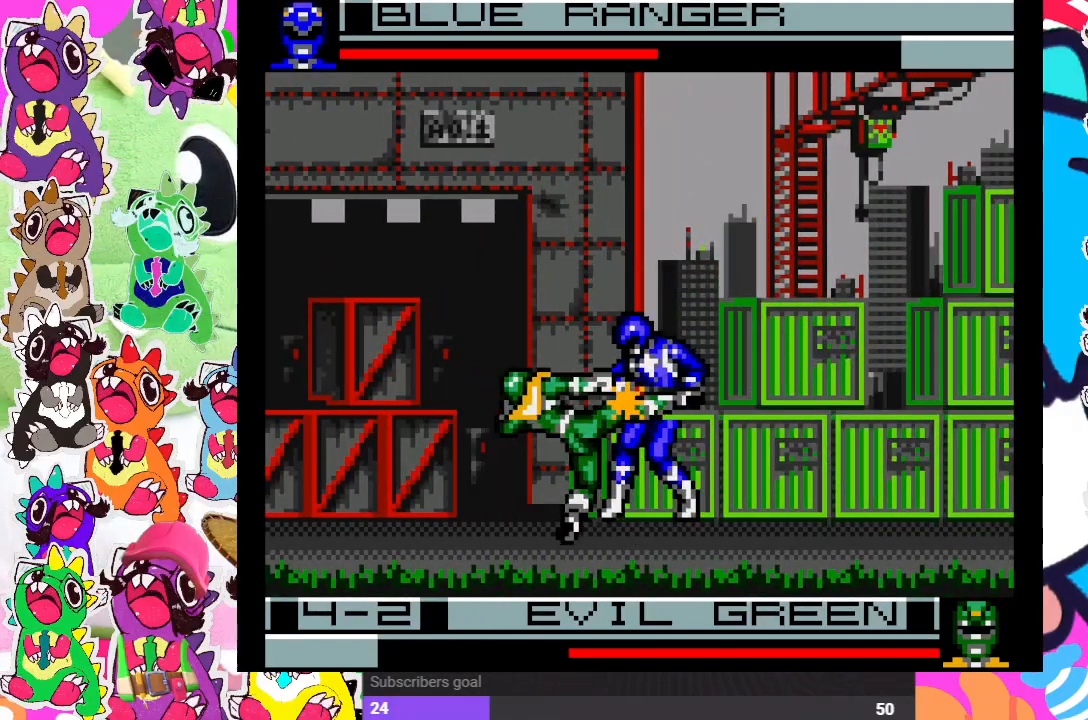
{"buttons": ["CROSS"], "left_stick": "center", "right_stick": "center", "events": [[17, "SQUARE", "up"], [83, "SQUARE", "down"], [250, "SQUARE", "up"], [333, "SQUARE", "down"], [400, "SQUARE", "up"], [417, "DPAD_RIGHT", "up"], [450, "DPAD_DOWN", "up"], [483, "CROSS", "down"]]}
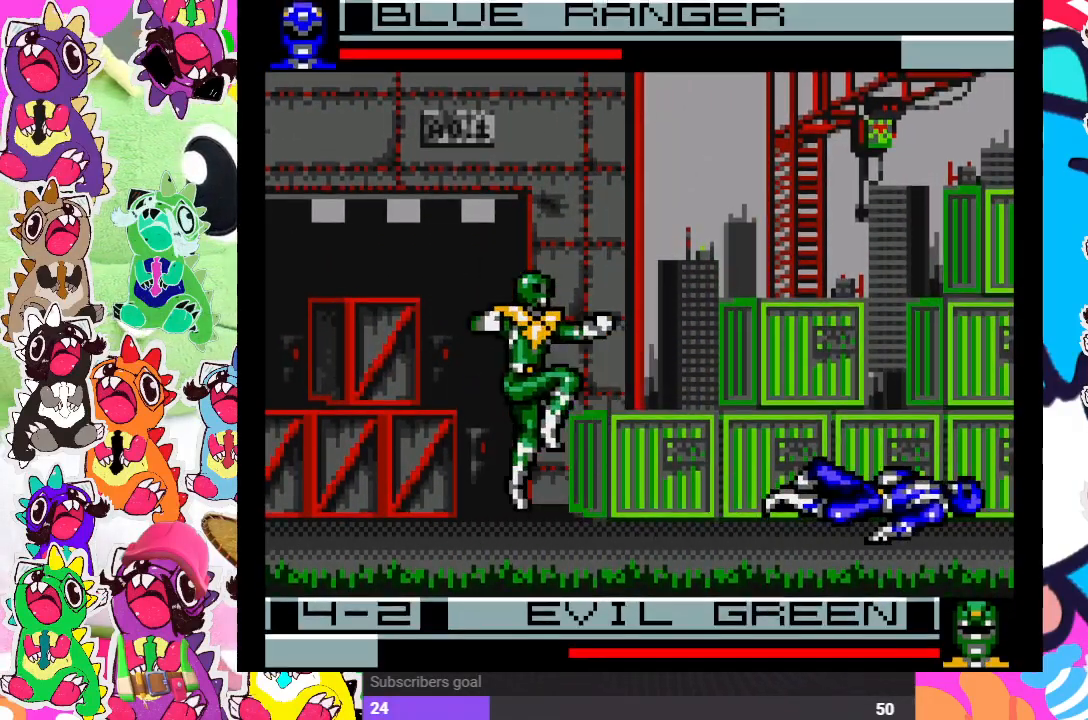
{"buttons": ["DPAD_LEFT"], "left_stick": "center", "right_stick": "center", "events": [[67, "SQUARE", "down"], [83, "DPAD_LEFT", "down"], [133, "CROSS", "up"], [150, "SQUARE", "up"], [183, "DPAD_DOWN", "down"], [183, "DPAD_LEFT", "up"], [267, "CROSS", "down"], [267, "DPAD_DOWN", "up"], [350, "CROSS", "up"], [383, "DPAD_DOWN", "down"], [433, "CROSS", "down"], [483, "CROSS", "up"], [483, "DPAD_DOWN", "up"], [483, "DPAD_LEFT", "down"]]}
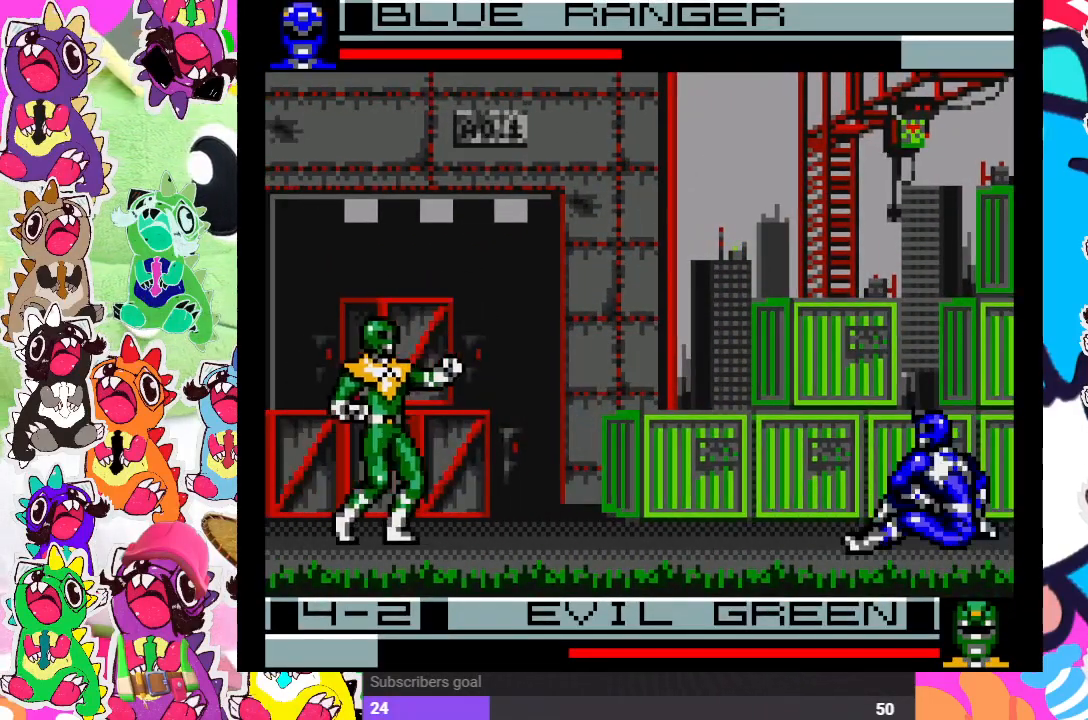
{"buttons": ["CROSS", "DPAD_LEFT"], "left_stick": "center", "right_stick": "center", "events": [[33, "CROSS", "down"], [83, "CROSS", "up"], [83, "DPAD_LEFT", "up"], [100, "DPAD_DOWN", "down"], [150, "CROSS", "down"], [200, "CROSS", "up"], [250, "CROSS", "down"], [250, "DPAD_DOWN", "up"], [250, "DPAD_LEFT", "down"], [317, "CROSS", "up"], [350, "DPAD_LEFT", "up"], [383, "CROSS", "down"], [383, "DPAD_DOWN", "down"], [433, "CROSS", "up"], [483, "CROSS", "down"], [483, "DPAD_DOWN", "up"], [483, "DPAD_LEFT", "down"]]}
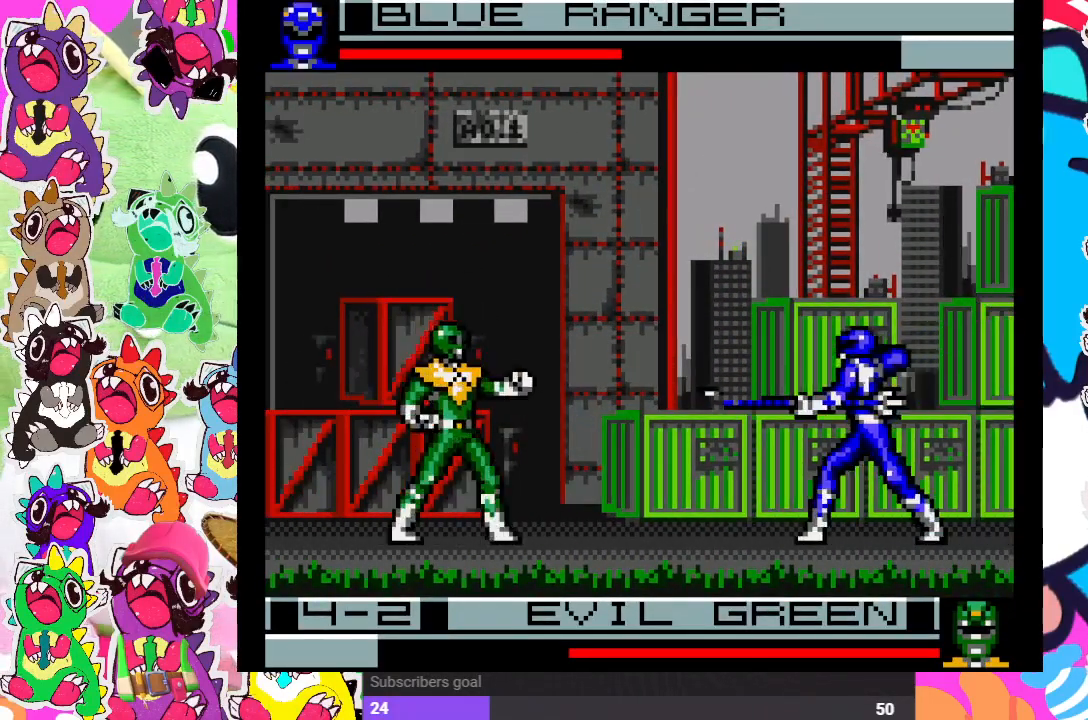
{"buttons": ["CROSS", "DPAD_DOWN"], "left_stick": "center", "right_stick": "center", "events": [[50, "CROSS", "up"], [100, "CROSS", "down"], [100, "DPAD_LEFT", "up"], [117, "DPAD_DOWN", "down"], [183, "CROSS", "up"], [217, "CROSS", "down"], [267, "DPAD_DOWN", "up"], [267, "DPAD_LEFT", "down"], [300, "CROSS", "up"], [333, "CROSS", "down"], [350, "DPAD_LEFT", "up"], [400, "DPAD_DOWN", "down"], [417, "CROSS", "up"], [500, "CROSS", "down"]]}
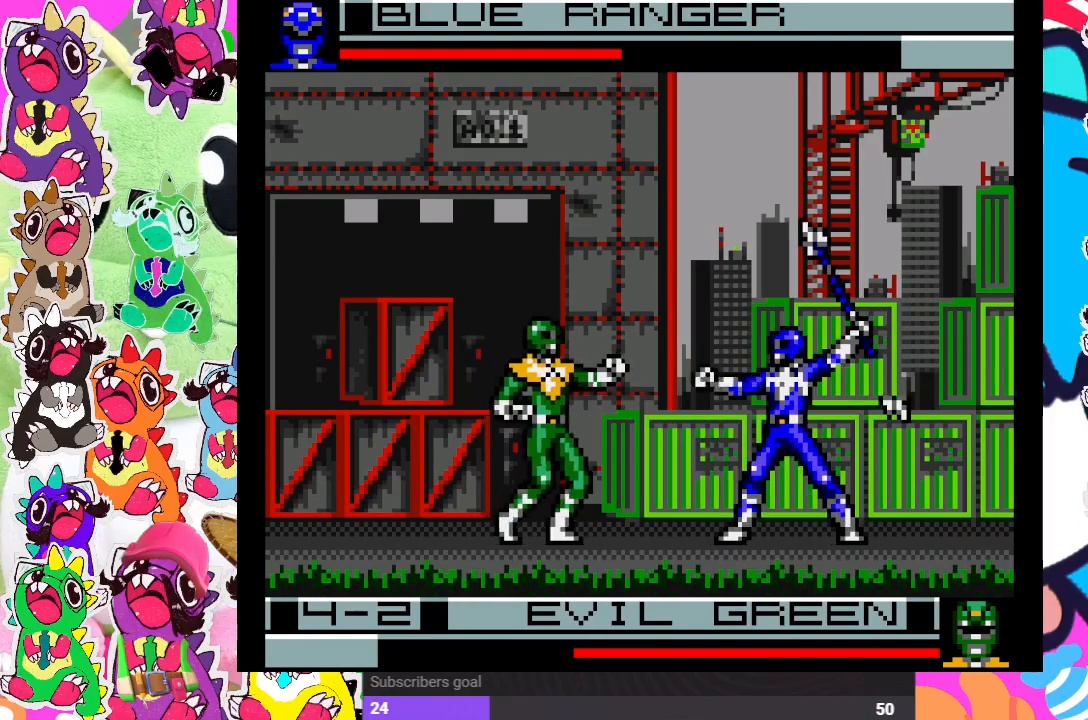
{"buttons": ["DPAD_DOWN"], "left_stick": "center", "right_stick": "center", "events": [[33, "CROSS", "up"], [67, "DPAD_DOWN", "up"], [67, "DPAD_LEFT", "down"], [100, "CROSS", "down"], [133, "CROSS", "up"], [167, "DPAD_DOWN", "down"], [200, "CROSS", "down"], [200, "DPAD_LEFT", "up"], [267, "CROSS", "up"], [300, "CROSS", "down"], [300, "DPAD_DOWN", "up"], [300, "DPAD_LEFT", "down"], [383, "CROSS", "up"], [417, "DPAD_DOWN", "down"], [417, "DPAD_LEFT", "up"], [433, "CROSS", "down"], [483, "CROSS", "up"]]}
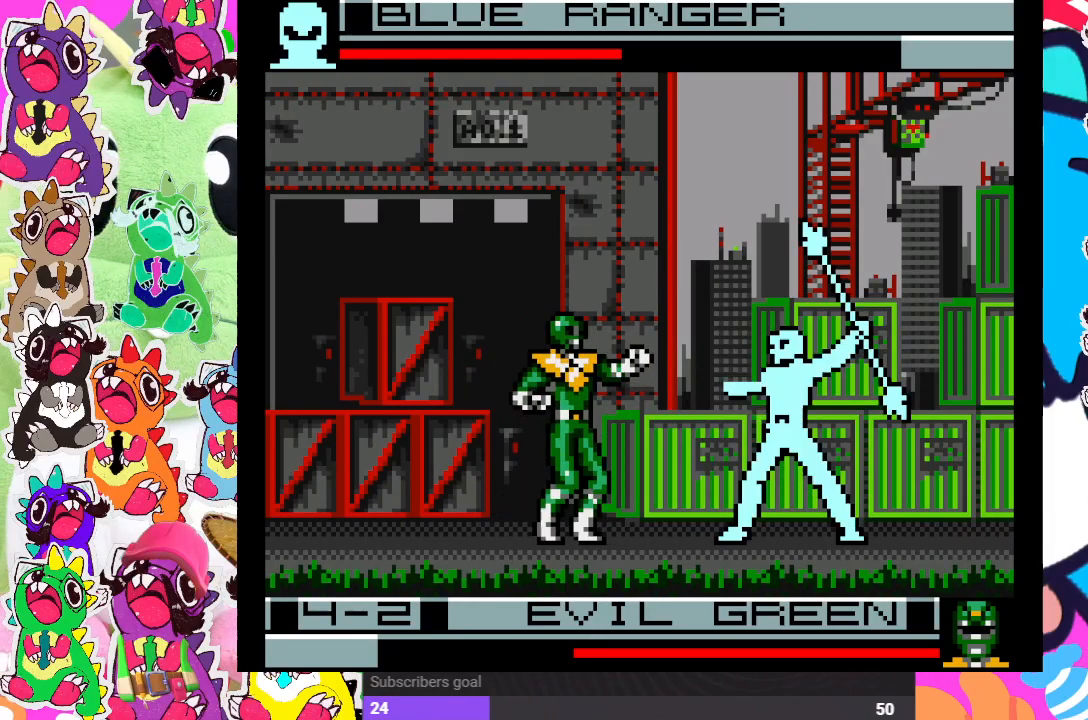
{"buttons": ["DPAD_DOWN"], "left_stick": "center", "right_stick": "center", "events": [[50, "CROSS", "down"], [83, "DPAD_DOWN", "up"], [83, "DPAD_LEFT", "down"], [117, "CROSS", "up"], [167, "CROSS", "down"], [183, "DPAD_DOWN", "down"], [183, "DPAD_LEFT", "up"], [233, "CROSS", "up"], [283, "CROSS", "down"], [417, "DPAD_DOWN", "up"], [417, "DPAD_LEFT", "down"], [483, "CROSS", "up"], [483, "DPAD_LEFT", "up"], [500, "DPAD_DOWN", "down"]]}
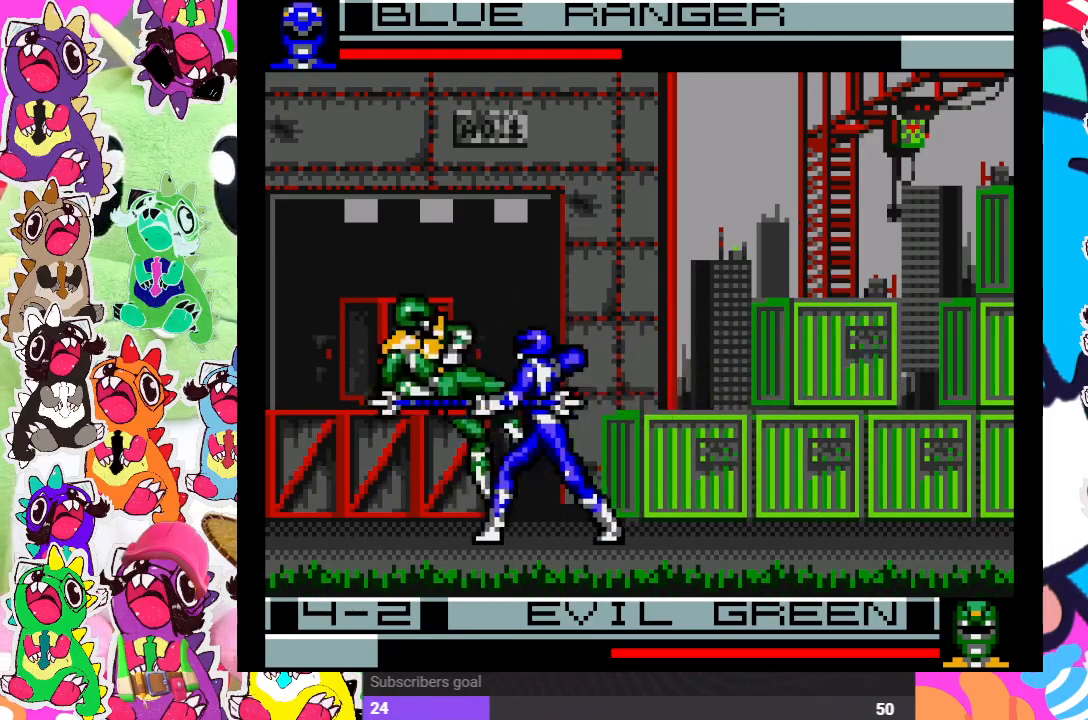
{"buttons": ["DPAD_RIGHT"], "left_stick": "center", "right_stick": "center", "events": [[33, "CROSS", "down"], [117, "CROSS", "up"], [217, "DPAD_DOWN", "up"], [233, "CROSS", "down"], [283, "DPAD_DOWN", "down"], [333, "DPAD_DOWN", "up"], [367, "CROSS", "up"], [367, "DPAD_RIGHT", "down"]]}
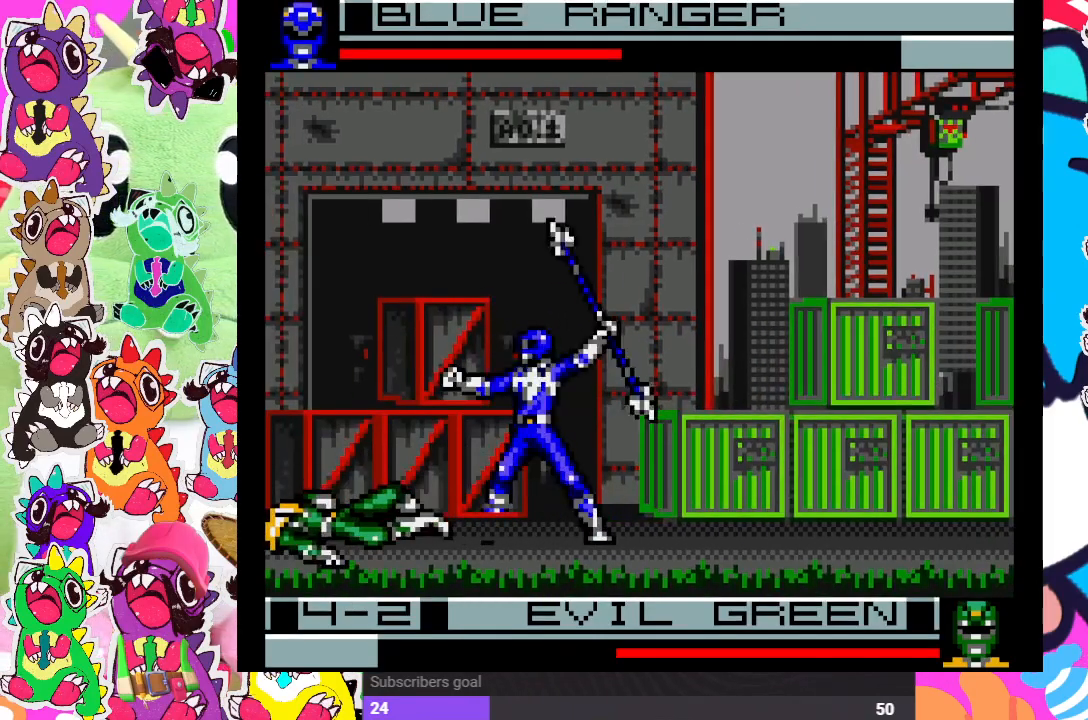
{"buttons": [], "left_stick": "center", "right_stick": "center", "events": [[17, "DPAD_UP", "down"], [383, "DPAD_UP", "up"], [433, "DPAD_RIGHT", "up"]]}